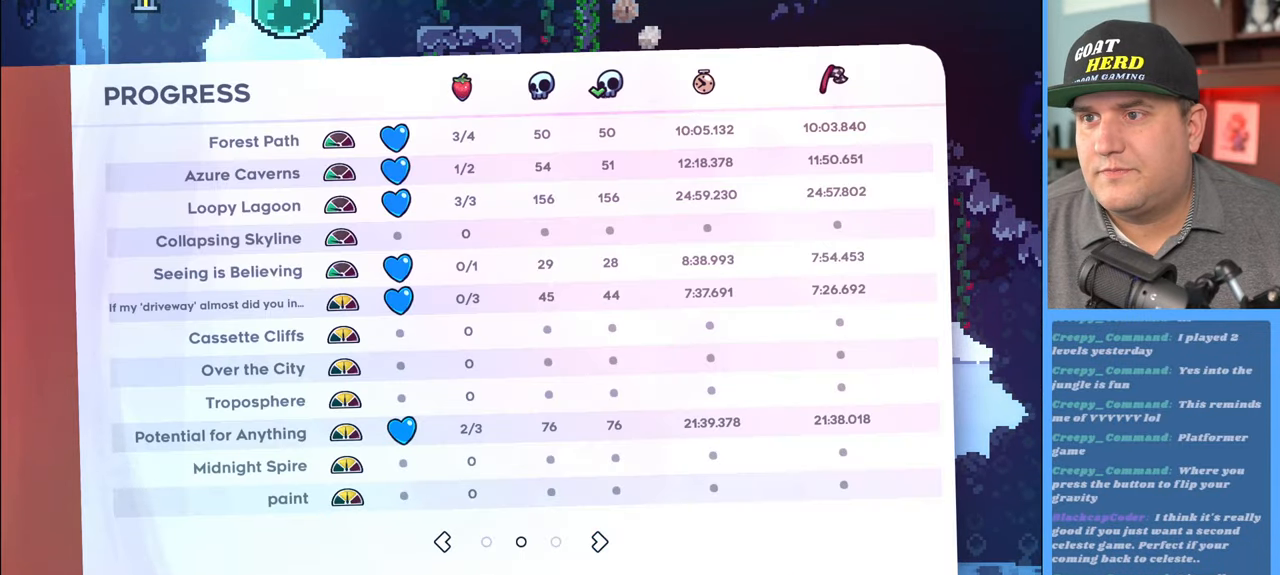
Gameplay with a controller (Xbox layout); each line is a JSON object with the inputs held at the frame after it. "events" lists button and stick changes between this image and that frame as [ms after this image, input, new state], when the widget could be followed in between.
{"buttons": [], "left_stick": "center", "right_stick": "center", "events": []}
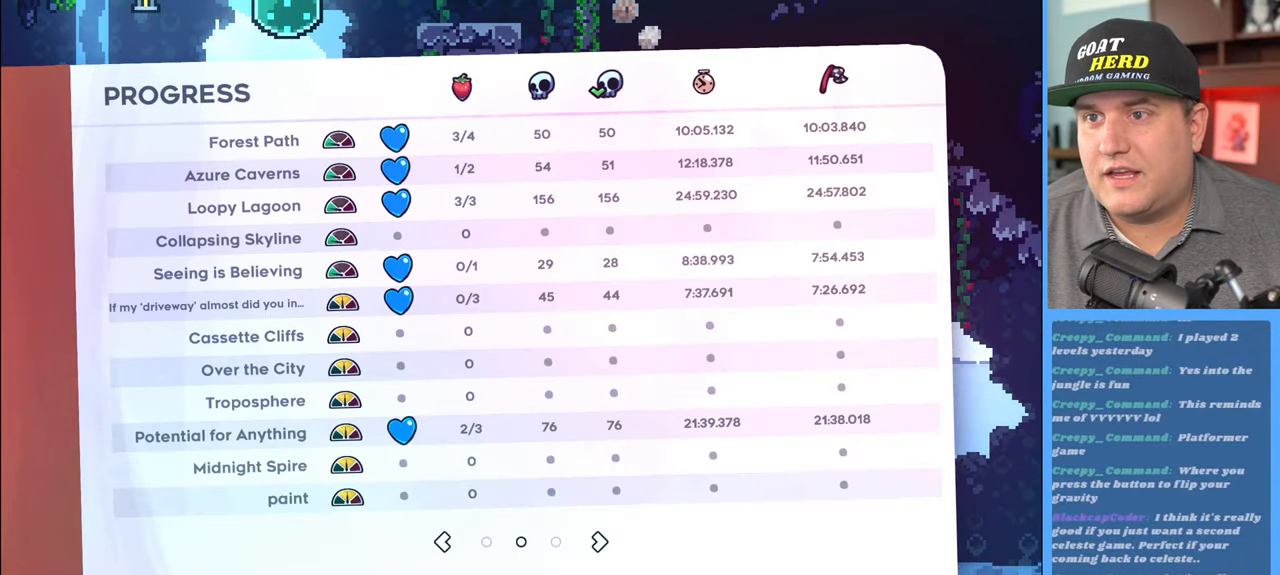
{"buttons": [], "left_stick": "center", "right_stick": "center", "events": []}
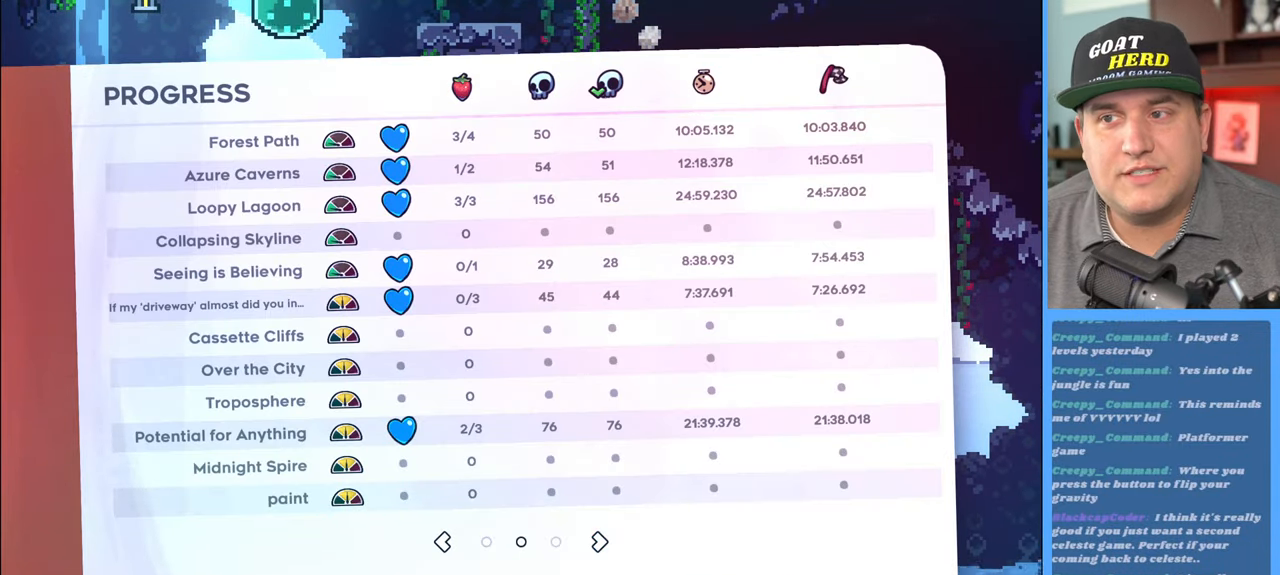
{"buttons": [], "left_stick": "center", "right_stick": "center", "events": []}
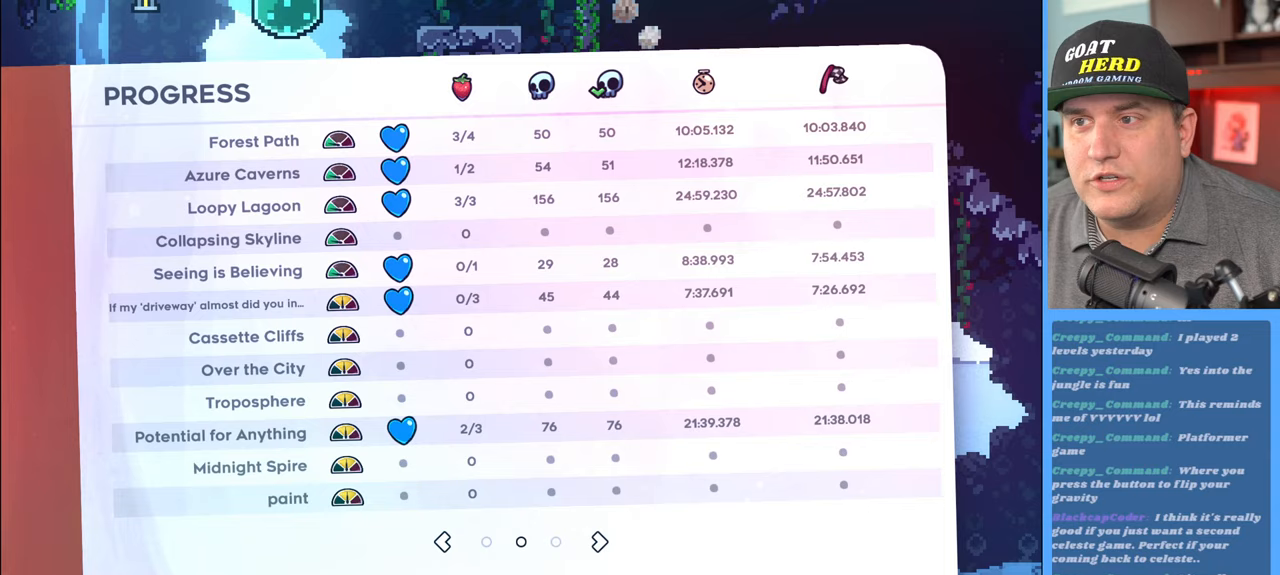
{"buttons": [], "left_stick": "center", "right_stick": "center", "events": []}
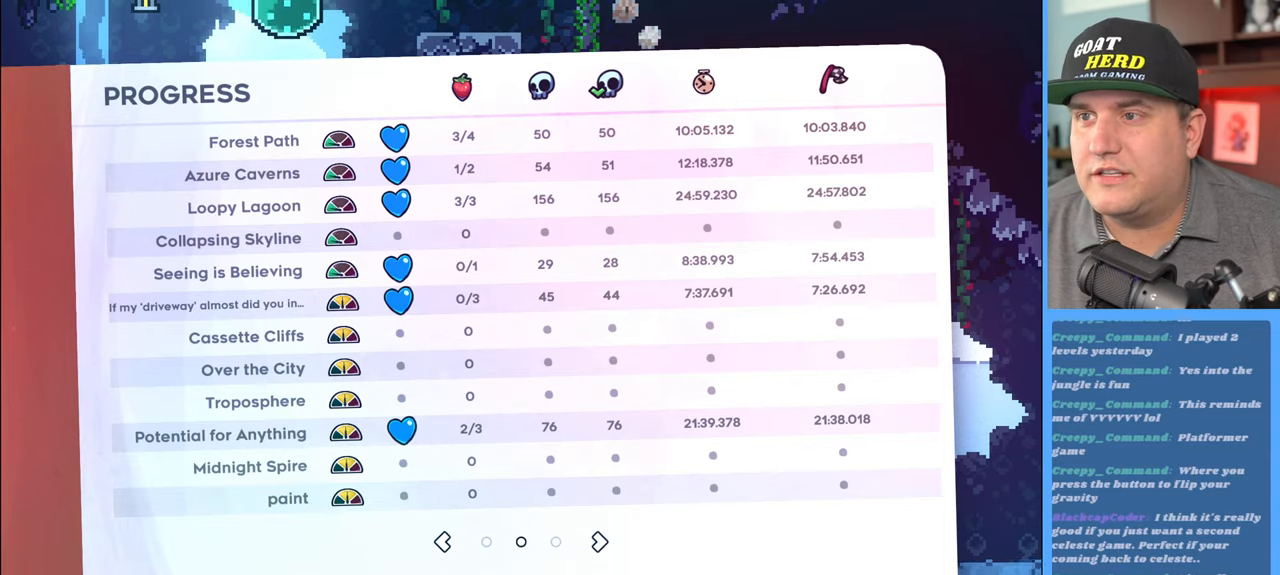
{"buttons": [], "left_stick": "center", "right_stick": "center", "events": []}
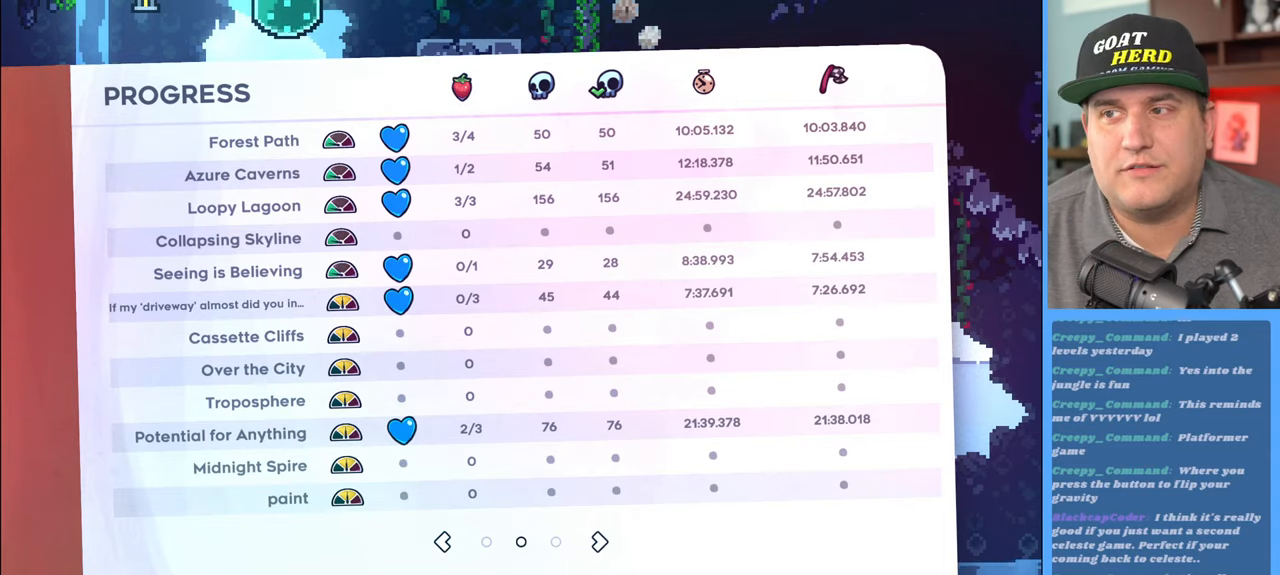
{"buttons": [], "left_stick": "center", "right_stick": "center", "events": []}
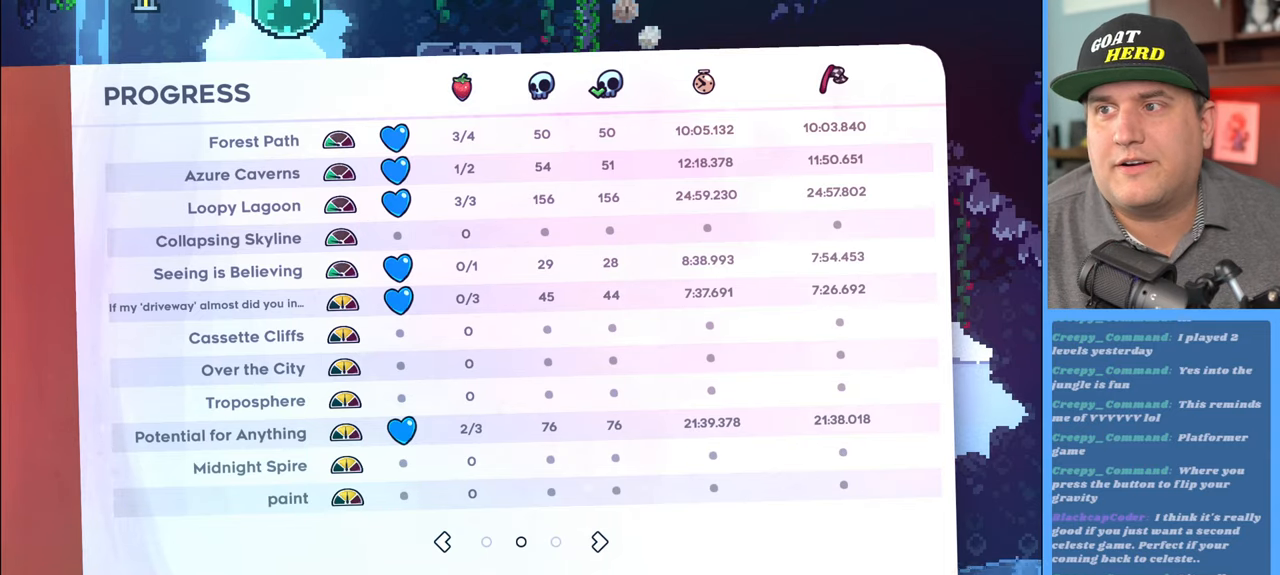
{"buttons": [], "left_stick": "center", "right_stick": "center", "events": []}
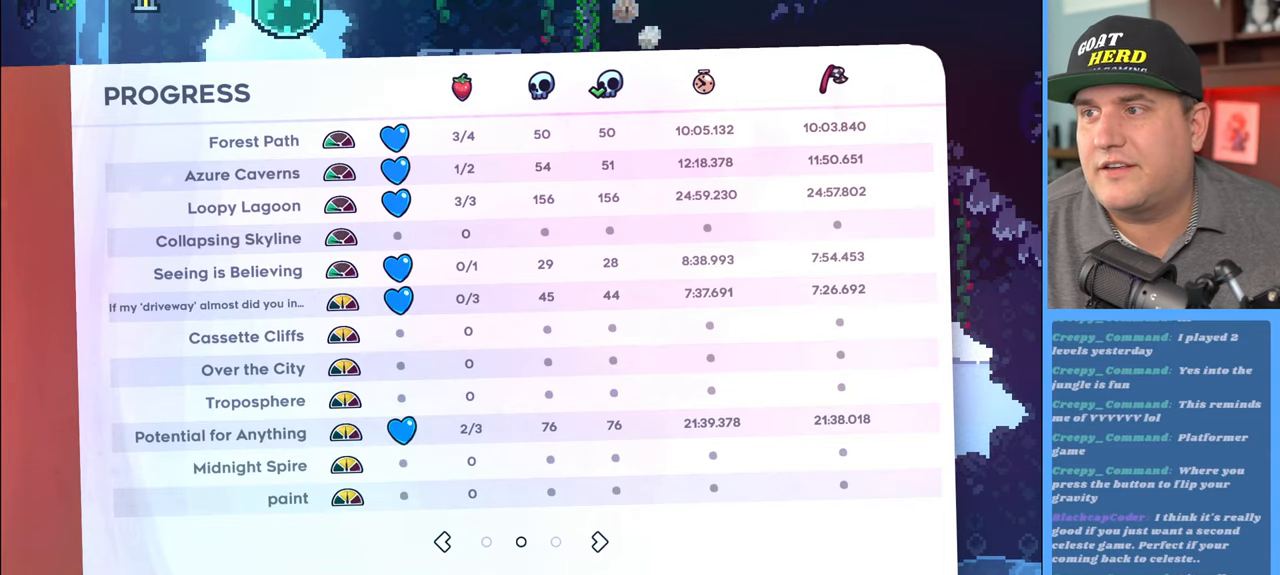
{"buttons": [], "left_stick": "center", "right_stick": "center", "events": [[183, "A", "down"], [267, "A", "up"]]}
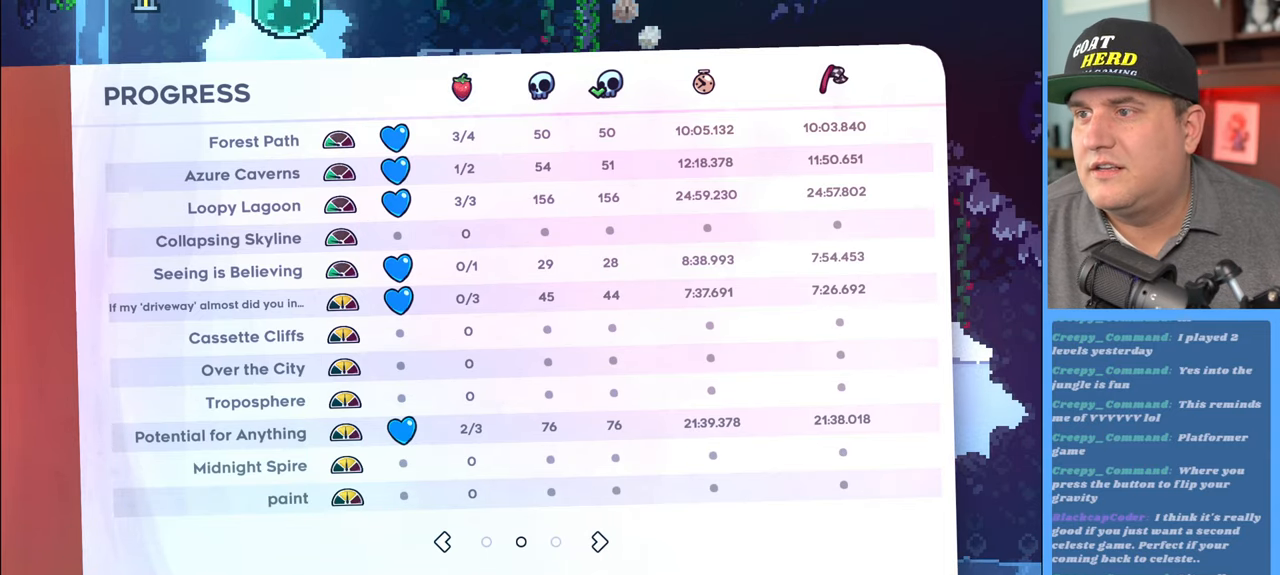
{"buttons": [], "left_stick": "center", "right_stick": "center", "events": [[167, "B", "down"], [267, "B", "up"]]}
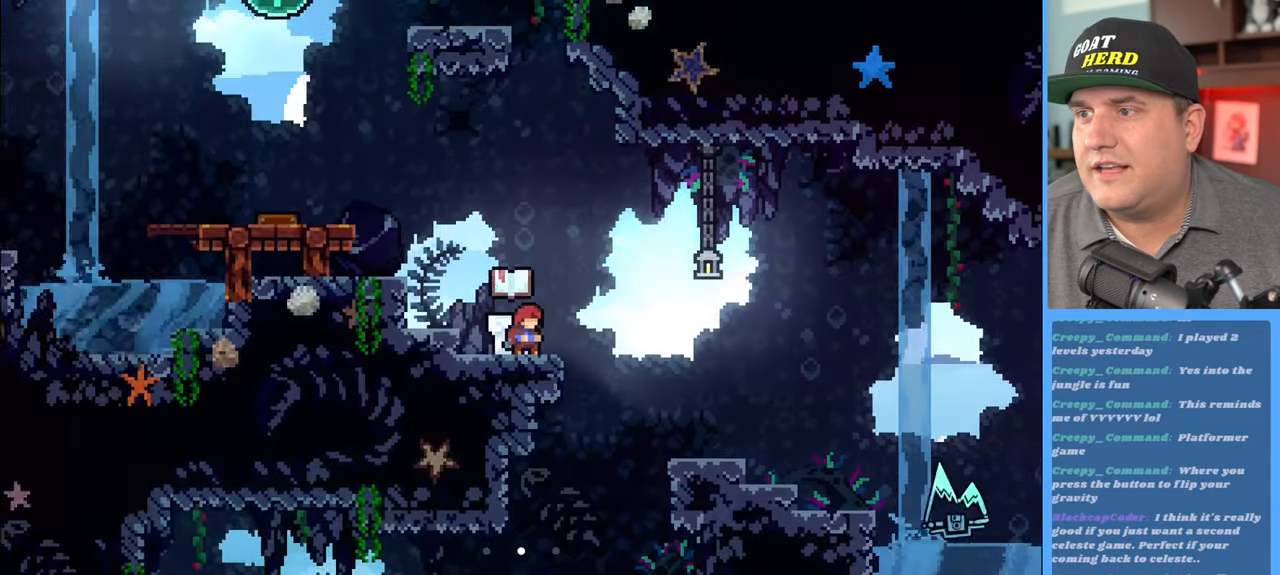
{"buttons": ["A", "R2"], "left_stick": "up-left", "right_stick": "center", "events": [[83, "R2", "down"], [117, "left_stick", "up-left"], [367, "A", "down"]]}
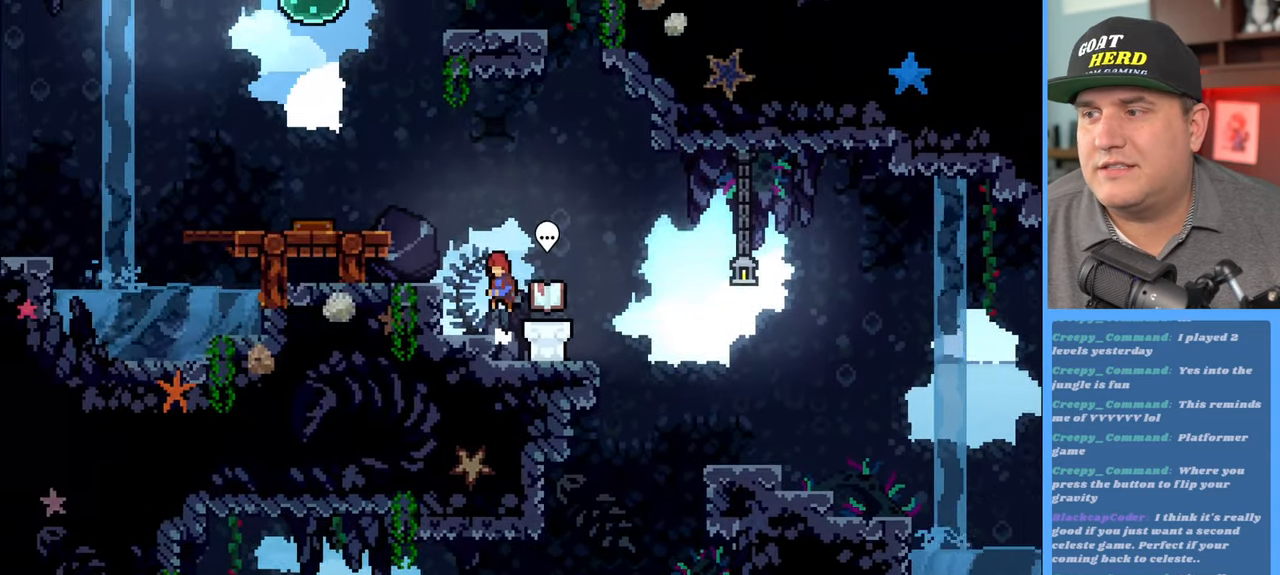
{"buttons": ["A", "R2"], "left_stick": "up-left", "right_stick": "center", "events": [[117, "A", "up"], [383, "A", "down"]]}
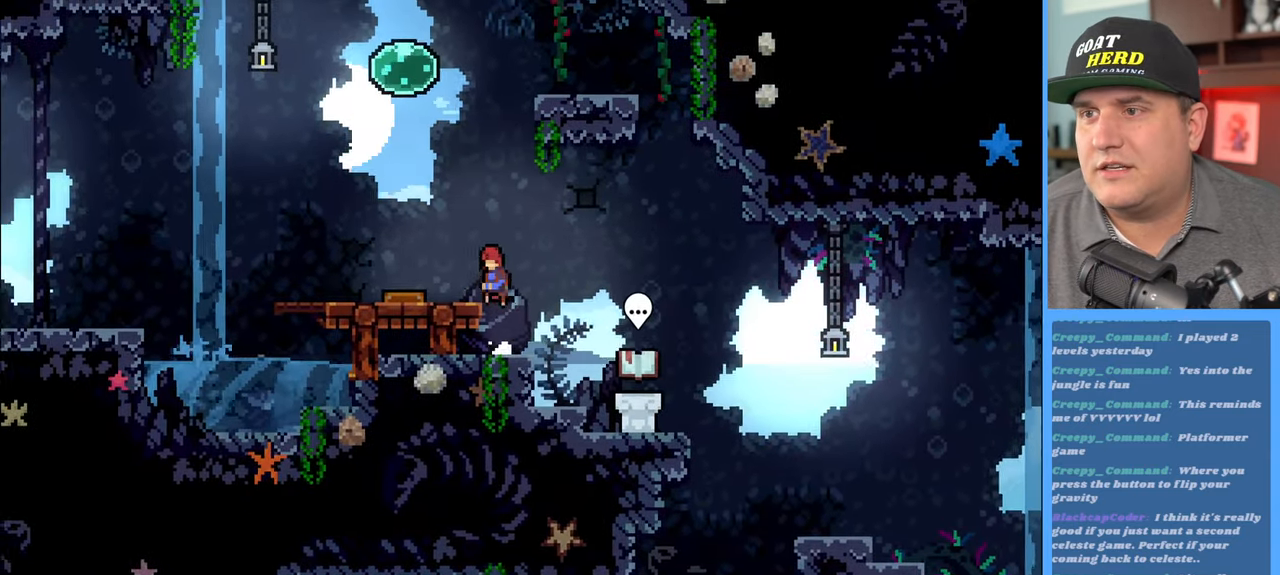
{"buttons": ["A", "R2"], "left_stick": "up", "right_stick": "center", "events": [[17, "A", "up"], [450, "left_stick", "up"], [467, "A", "down"]]}
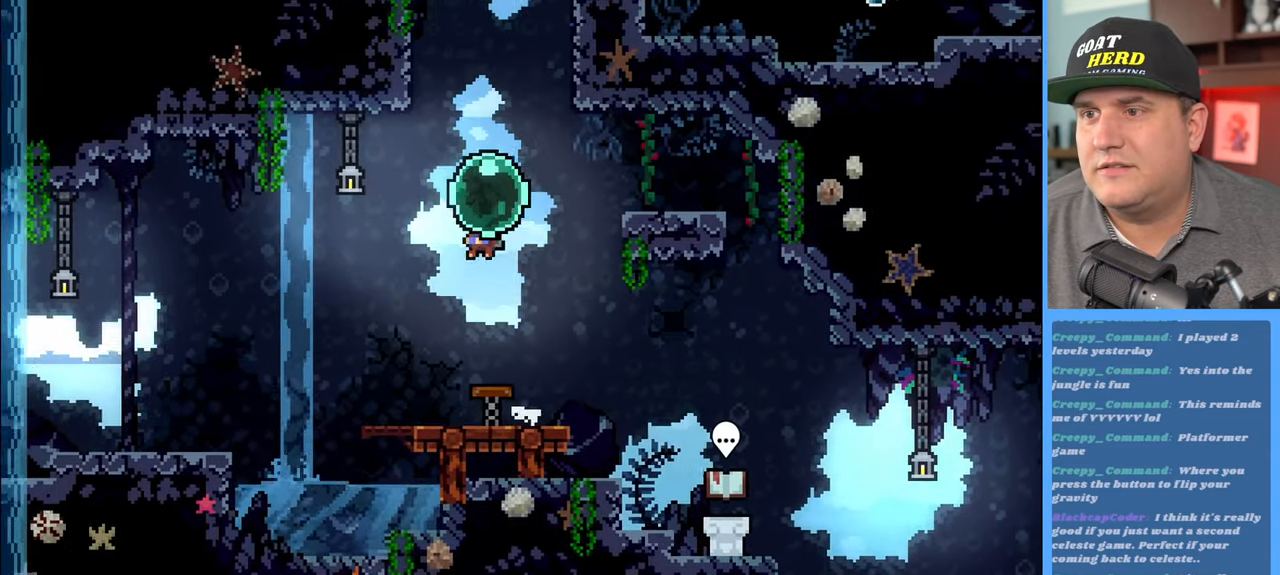
{"buttons": ["R2"], "left_stick": "up", "right_stick": "center", "events": [[150, "A", "up"], [167, "X", "down"], [367, "X", "up"]]}
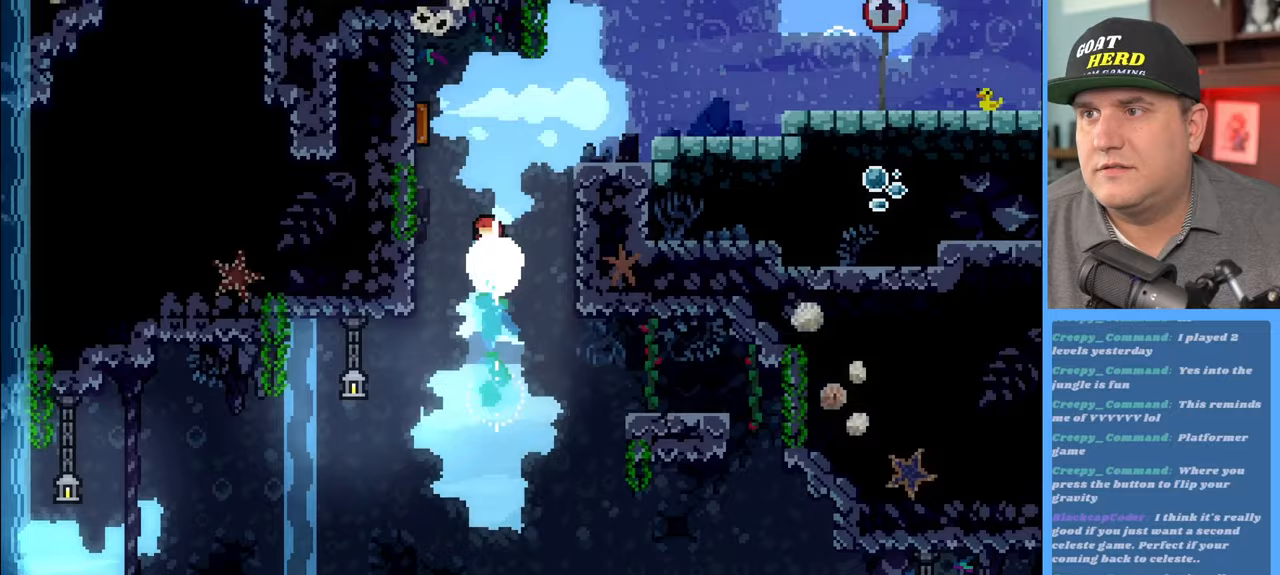
{"buttons": ["A", "X", "R2"], "left_stick": "up", "right_stick": "center", "events": [[183, "left_stick", "up-right"], [383, "A", "down"], [400, "left_stick", "up"], [500, "X", "down"]]}
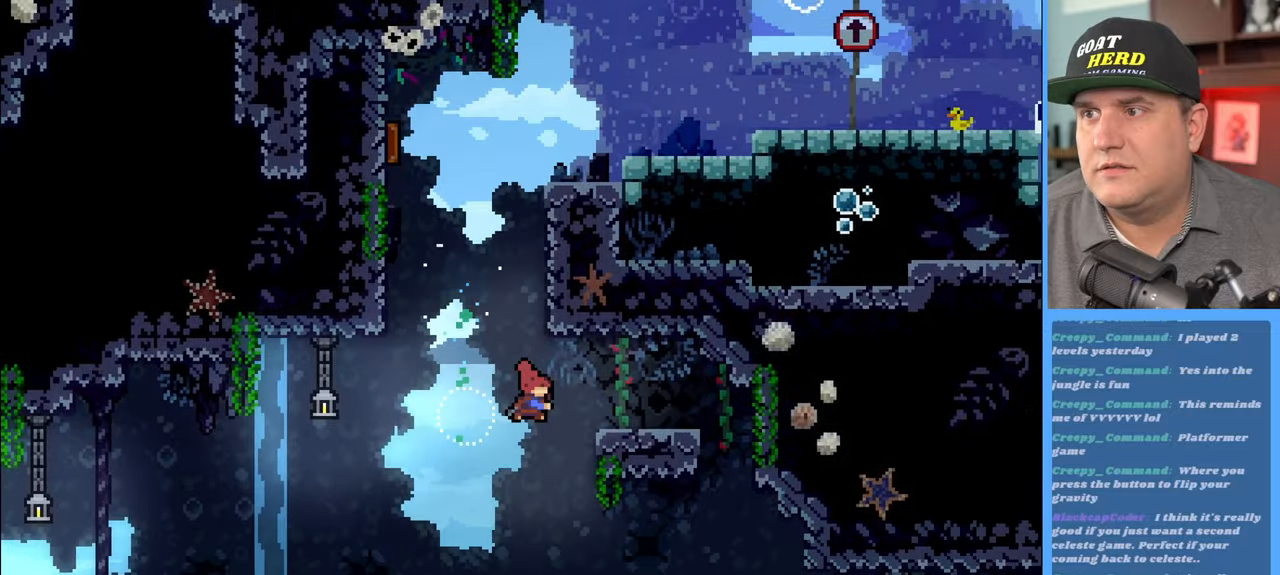
{"buttons": ["R2"], "left_stick": "up-left", "right_stick": "center", "events": [[217, "left_stick", "up-left"], [283, "X", "up"], [300, "A", "up"]]}
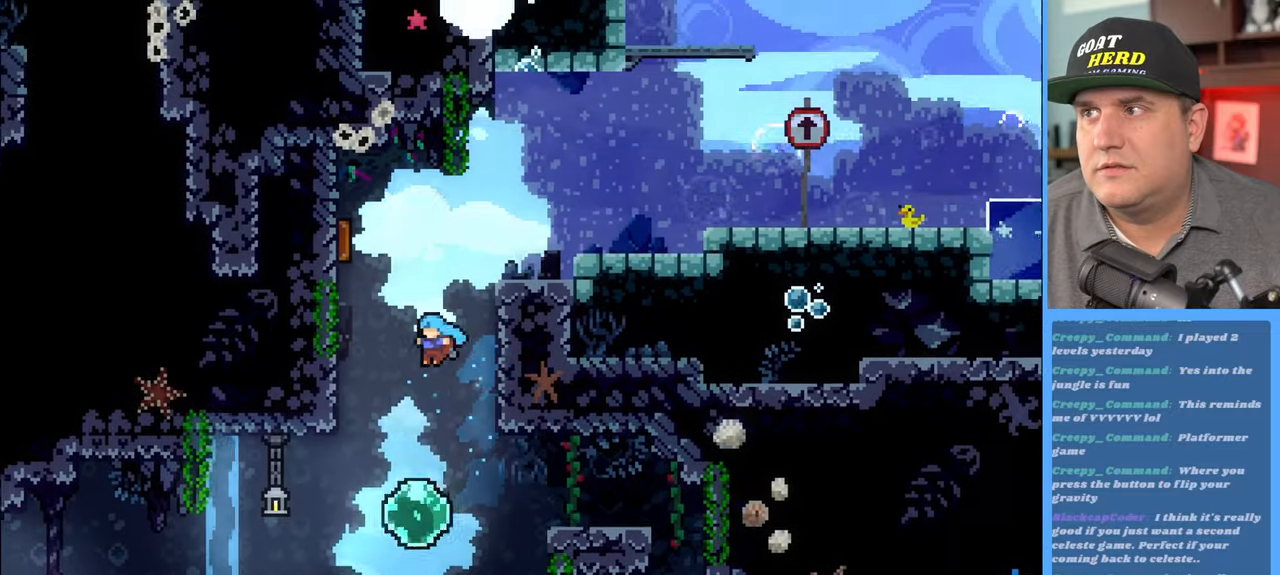
{"buttons": ["R2"], "left_stick": "center", "right_stick": "center", "events": [[183, "left_stick", "center"]]}
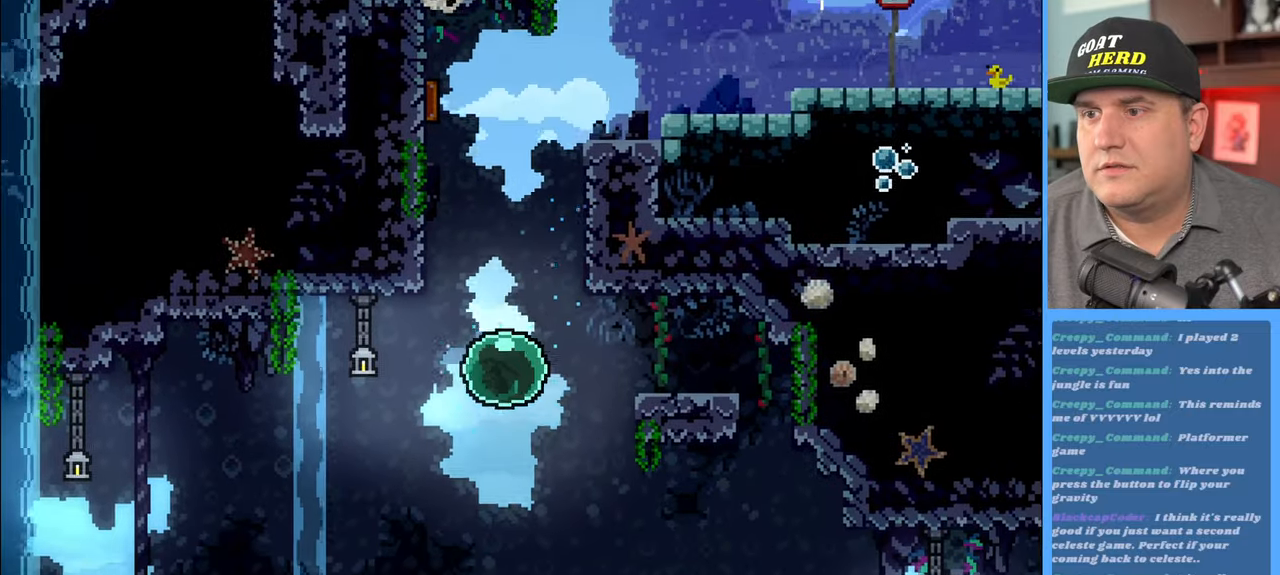
{"buttons": ["R2"], "left_stick": "up-right", "right_stick": "center", "events": [[67, "left_stick", "up"], [417, "left_stick", "up-right"]]}
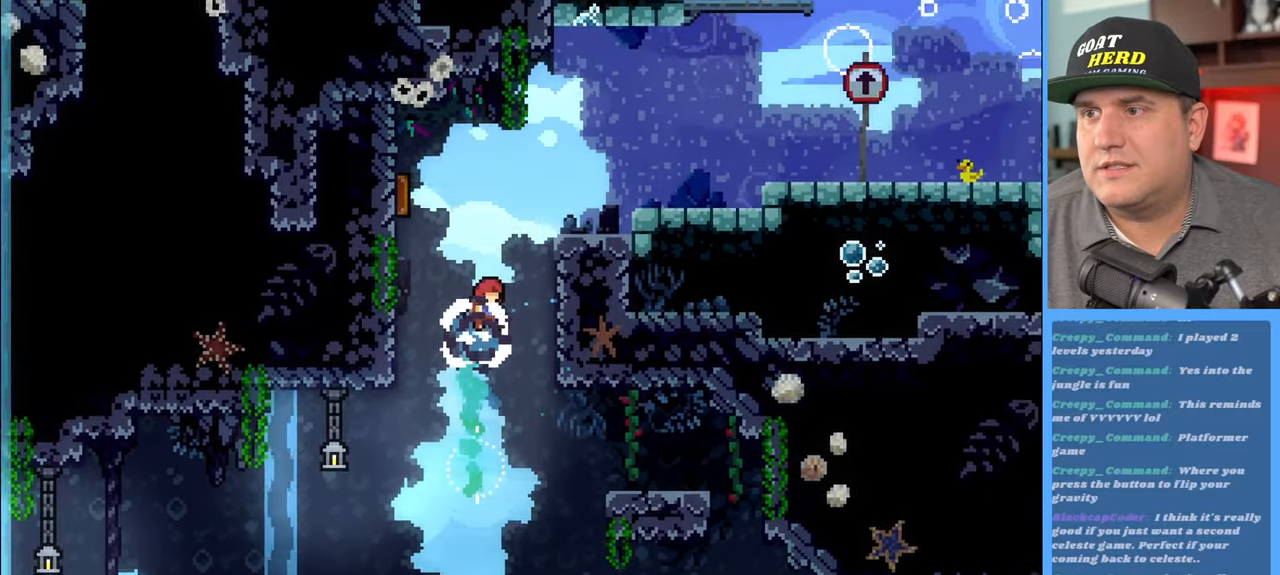
{"buttons": ["R2"], "left_stick": "up-right", "right_stick": "center", "events": [[83, "X", "down"], [300, "X", "up"]]}
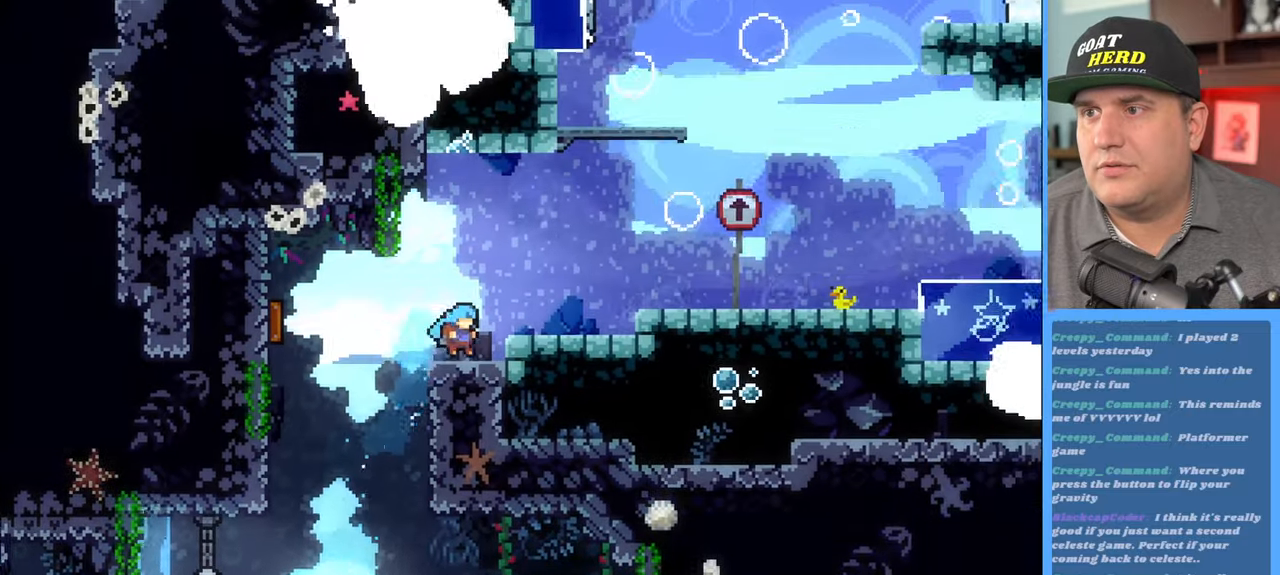
{"buttons": ["R2"], "left_stick": "up-right", "right_stick": "center", "events": [[133, "A", "down"], [283, "A", "up"]]}
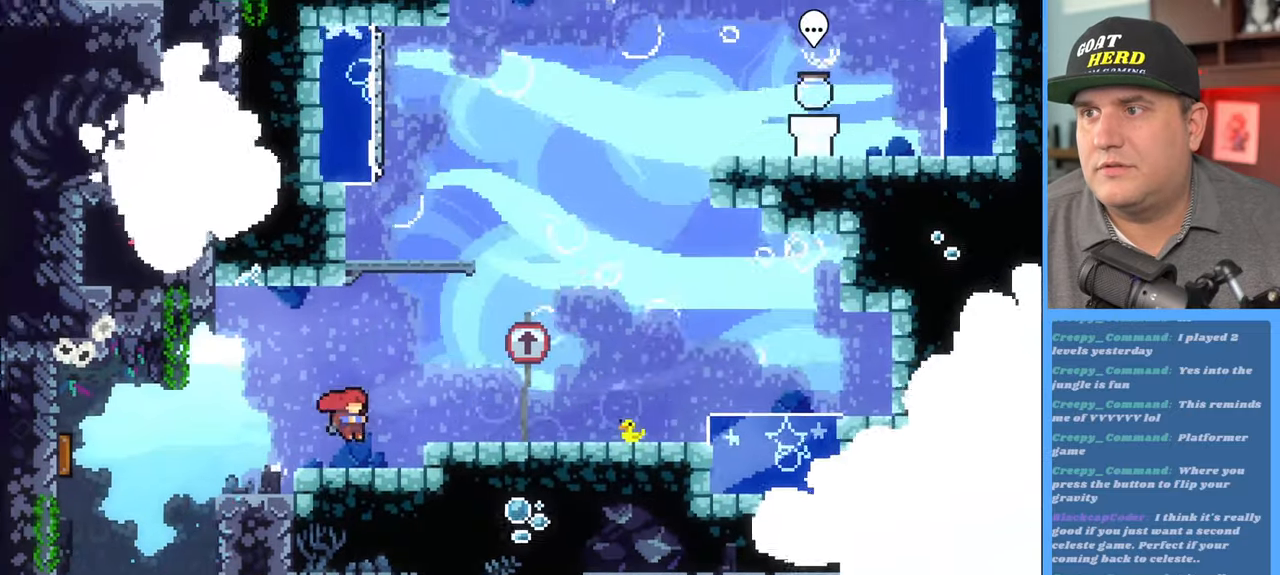
{"buttons": ["R2"], "left_stick": "up-right", "right_stick": "center", "events": [[167, "A", "down"], [283, "A", "up"]]}
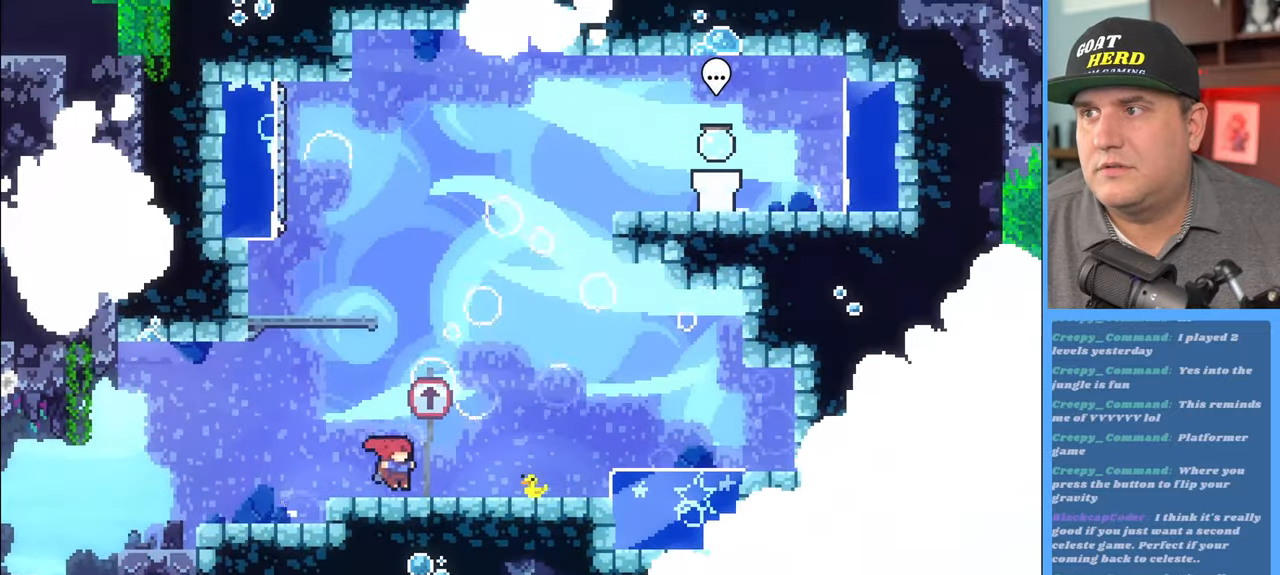
{"buttons": ["R2"], "left_stick": "up", "right_stick": "center", "events": [[367, "left_stick", "up"]]}
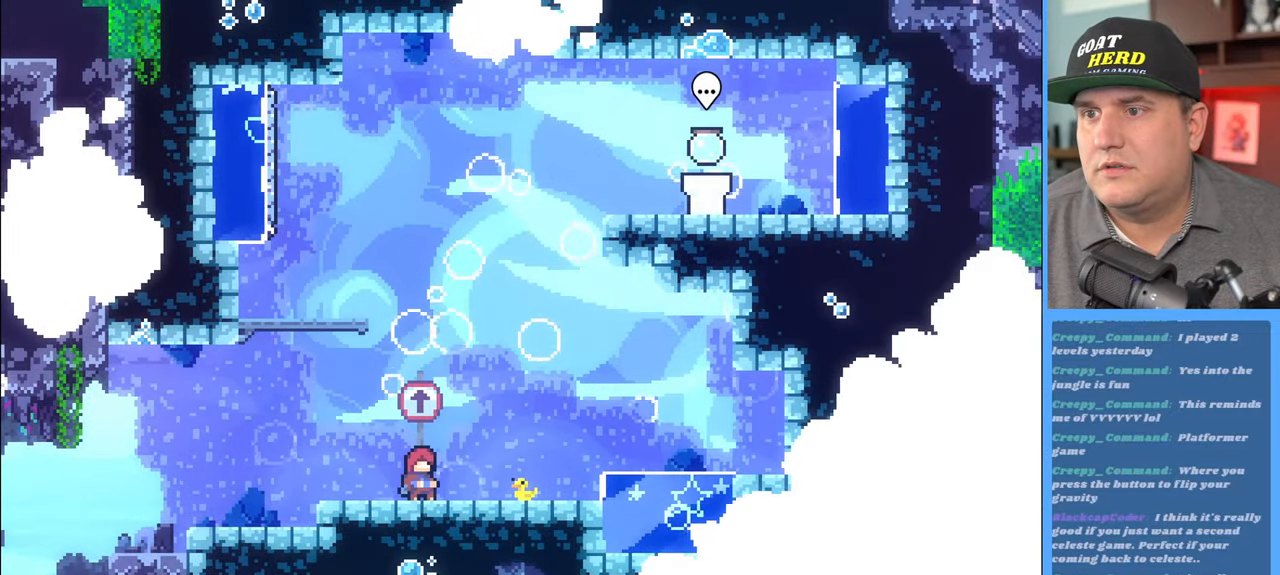
{"buttons": ["R2"], "left_stick": "up", "right_stick": "center", "events": [[100, "A", "down"], [467, "A", "up"]]}
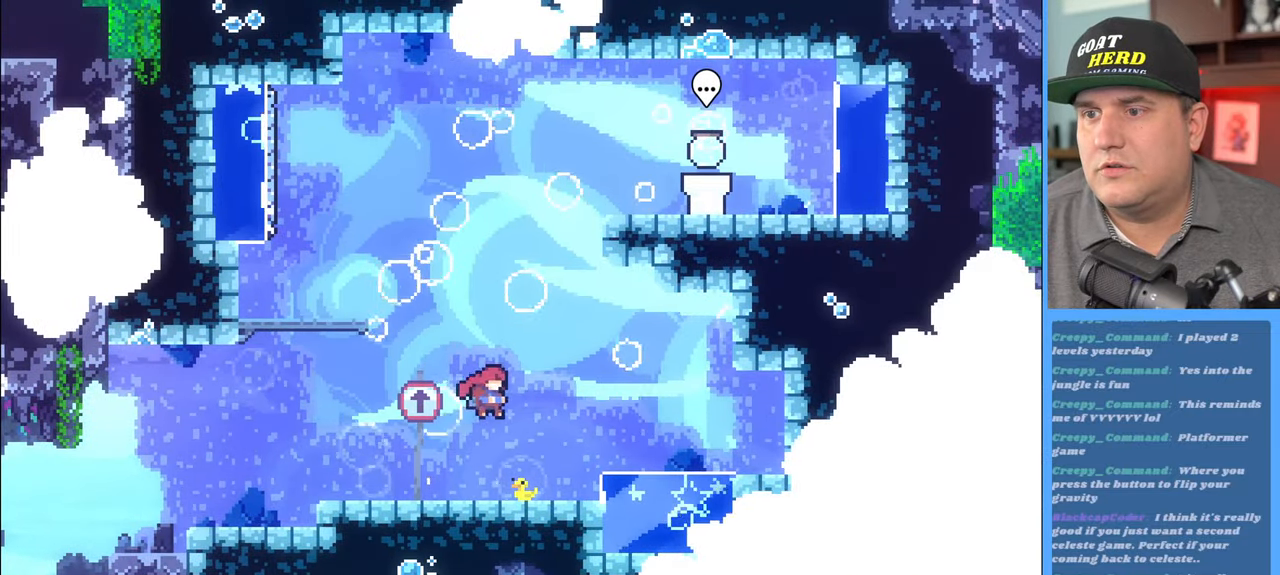
{"buttons": ["X", "R2"], "left_stick": "up-right", "right_stick": "center", "events": [[83, "X", "down"], [433, "left_stick", "up-right"]]}
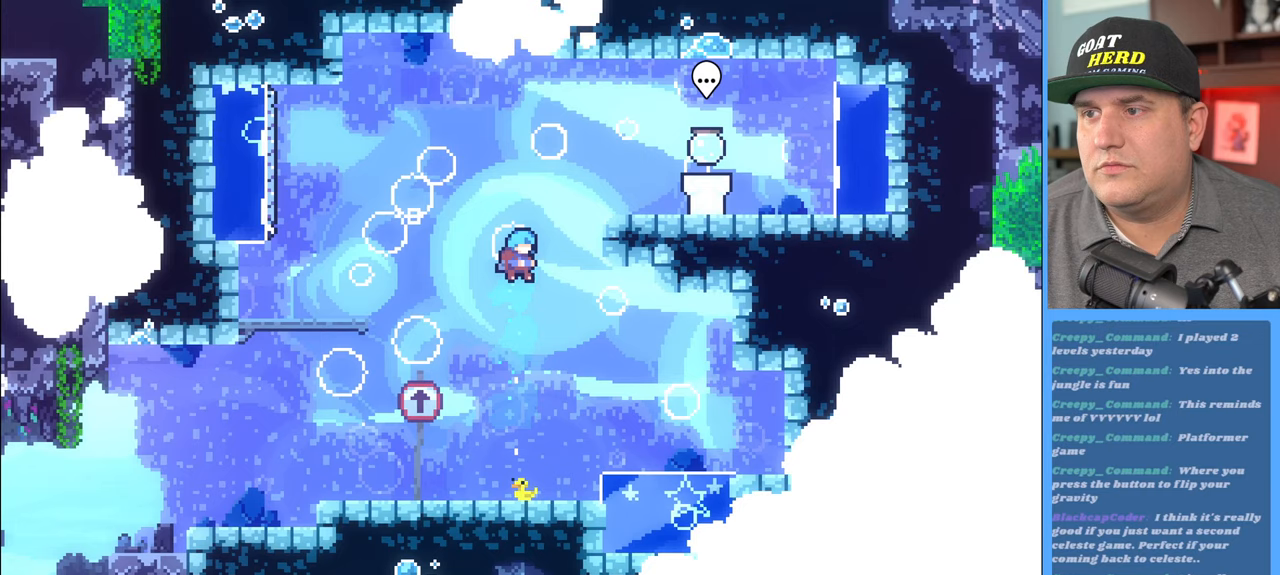
{"buttons": ["R2"], "left_stick": "center", "right_stick": "center", "events": [[150, "X", "up"], [283, "left_stick", "up"], [450, "left_stick", "center"]]}
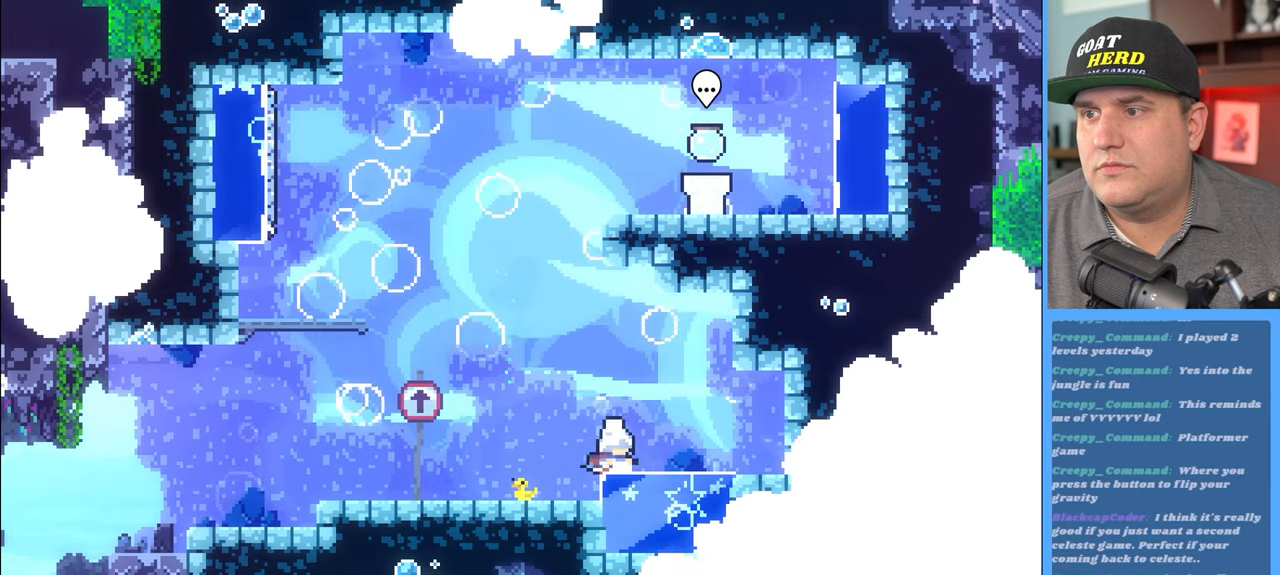
{"buttons": ["R2"], "left_stick": "up", "right_stick": "center", "events": [[150, "left_stick", "up"], [233, "A", "down"], [450, "A", "up"]]}
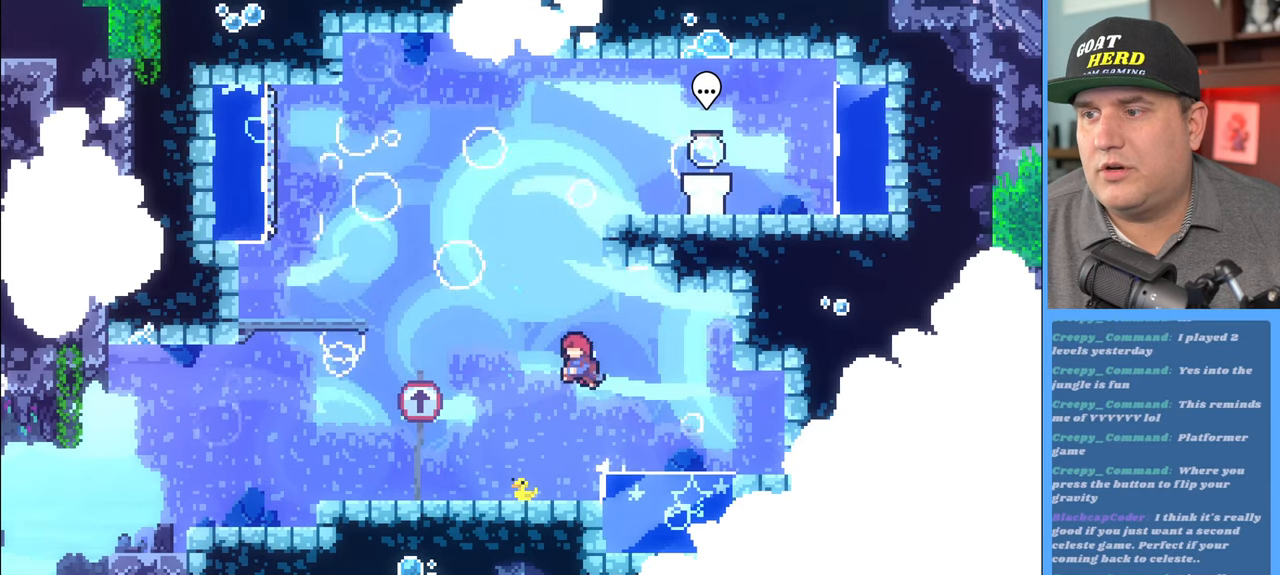
{"buttons": ["R2"], "left_stick": "up-right", "right_stick": "center", "events": [[50, "X", "down"], [367, "left_stick", "up-right"], [483, "X", "up"]]}
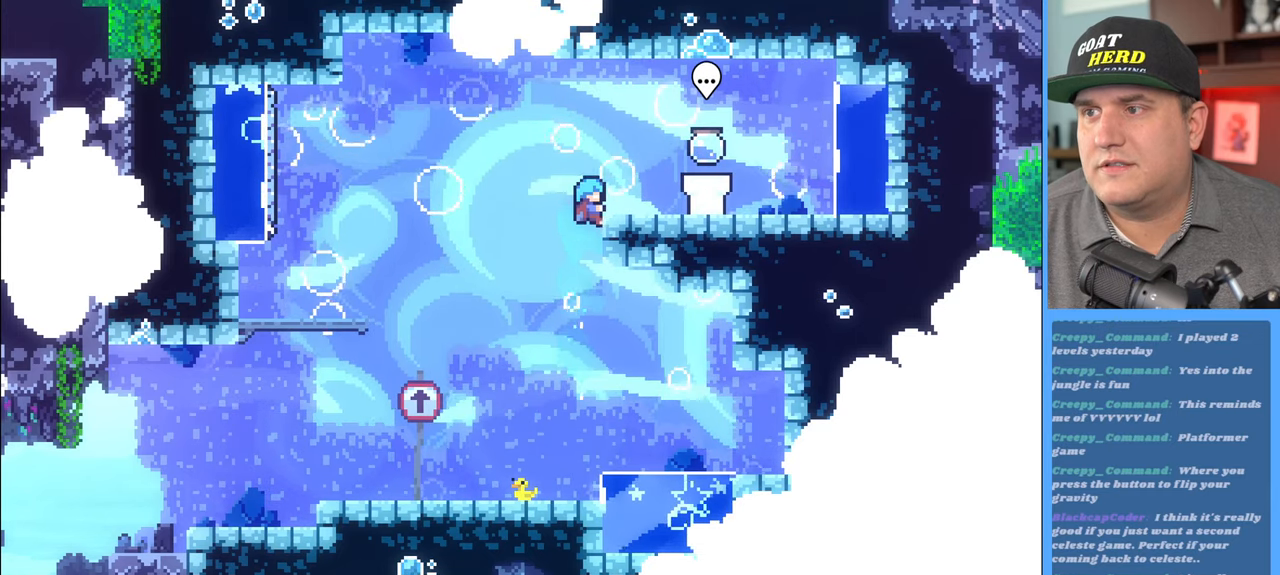
{"buttons": ["R2"], "left_stick": "up-right", "right_stick": "center", "events": [[200, "A", "down"], [333, "A", "up"]]}
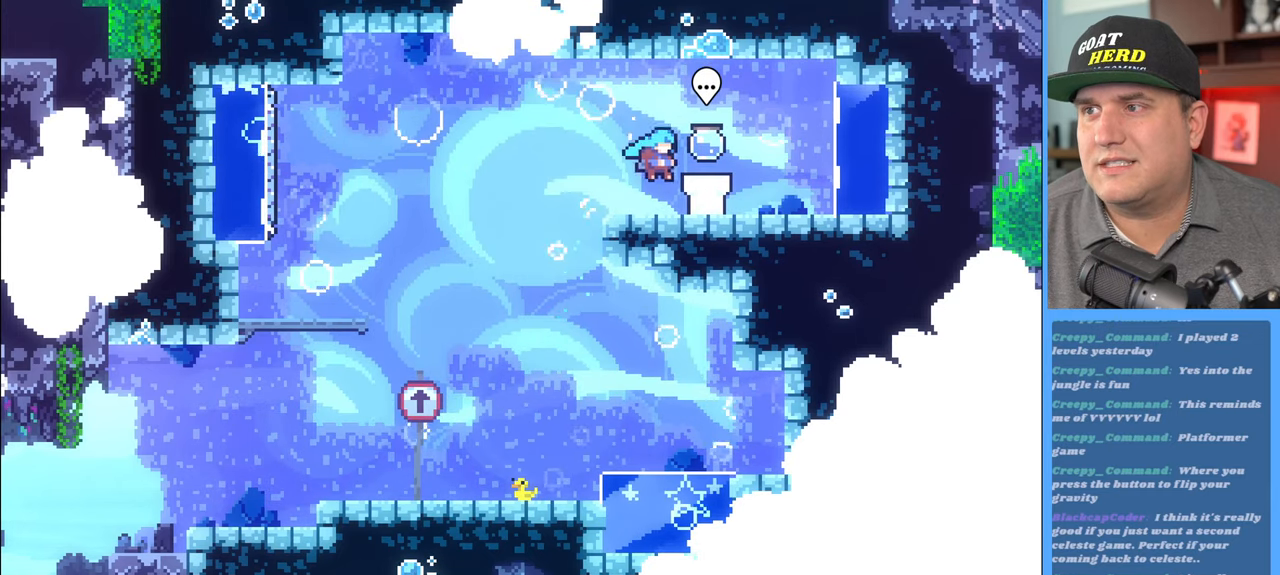
{"buttons": [], "left_stick": "center", "right_stick": "center", "events": [[67, "R2", "up"], [133, "left_stick", "center"], [317, "B", "down"], [433, "B", "up"]]}